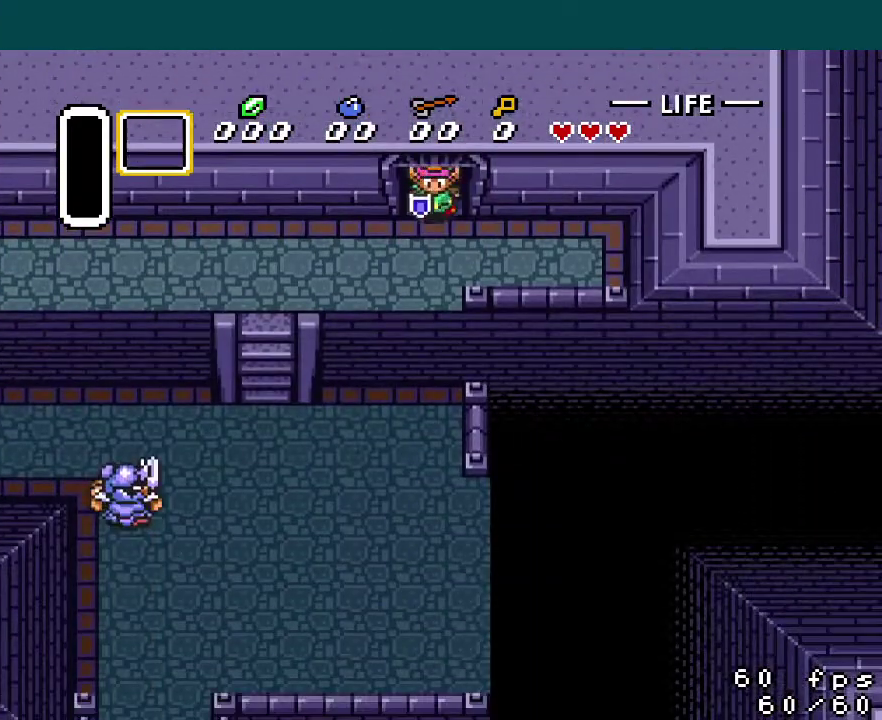
Gameplay with a controller (Nintendo layout); each line is a JSON object with the inputs held at the frame after it. "events" lists button and stick changes between this image and that frame as [ms after this image, input, new state], when the widget could be followed in between. Not read: DPAD_UP L3 R3.
{"buttons": ["DPAD_DOWN"], "events": []}
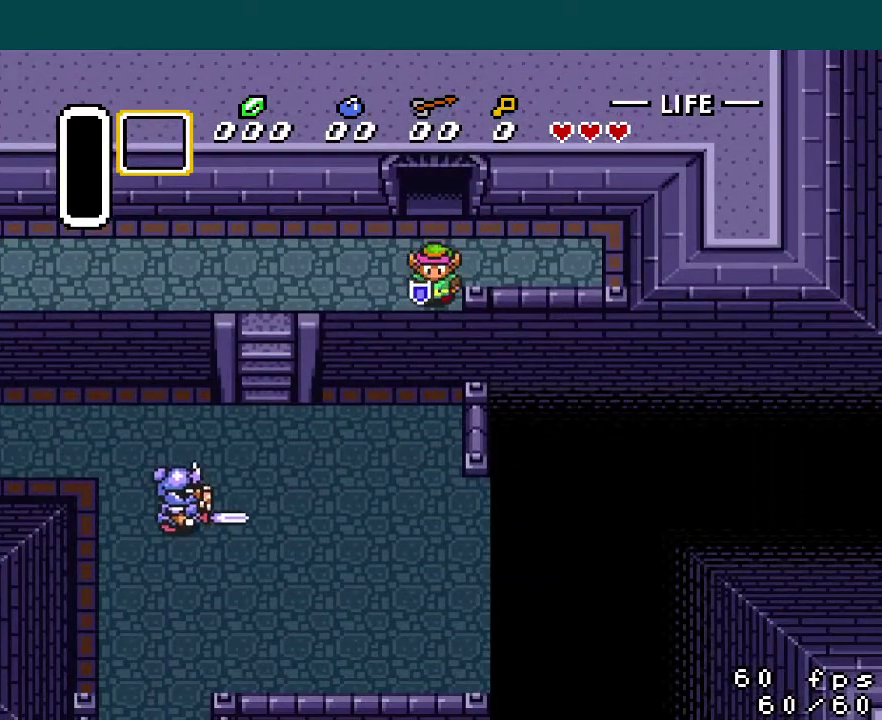
{"buttons": ["DPAD_DOWN"], "events": []}
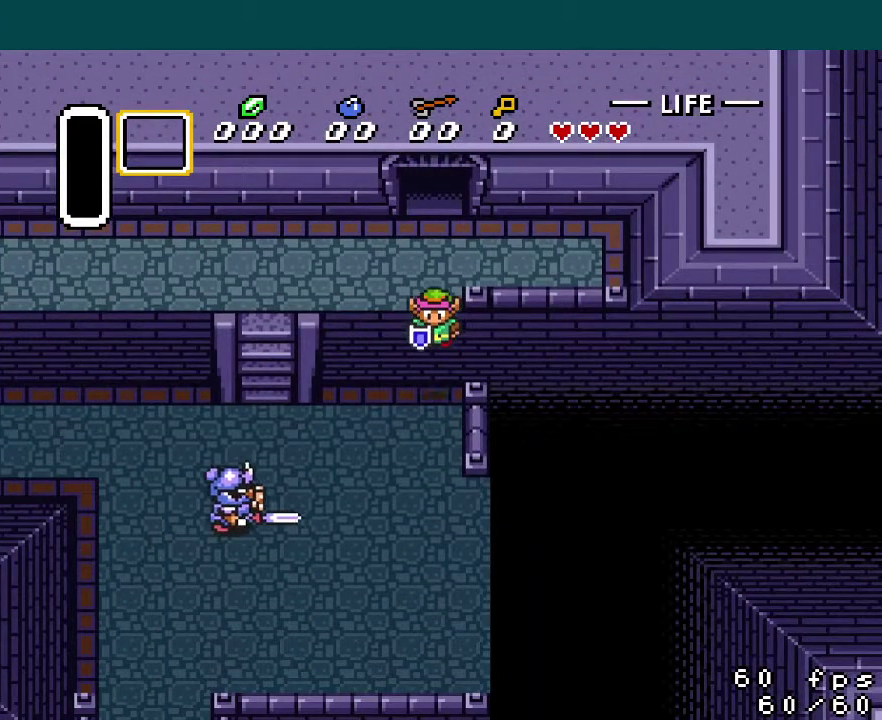
{"buttons": ["DPAD_DOWN", "DPAD_LEFT"], "events": [[467, "DPAD_LEFT", "down"]]}
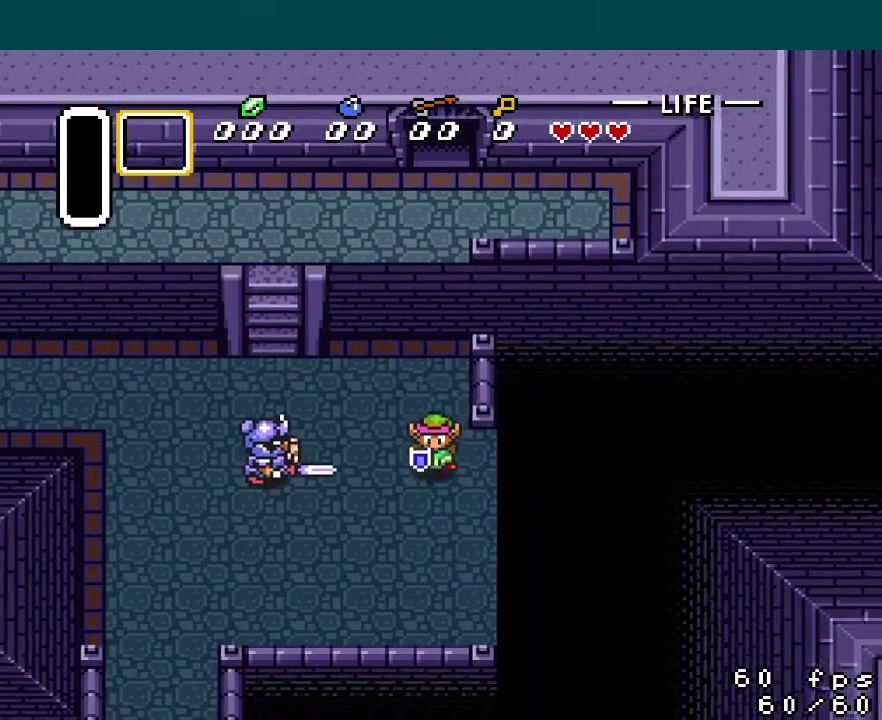
{"buttons": ["DPAD_DOWN", "DPAD_LEFT"], "events": []}
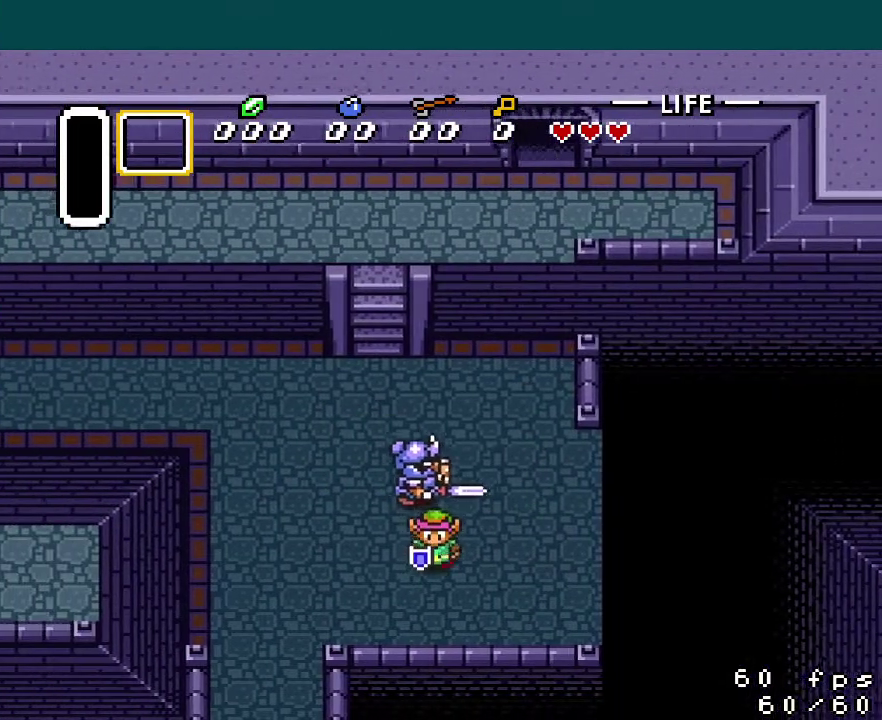
{"buttons": ["DPAD_LEFT"], "events": [[383, "DPAD_DOWN", "up"]]}
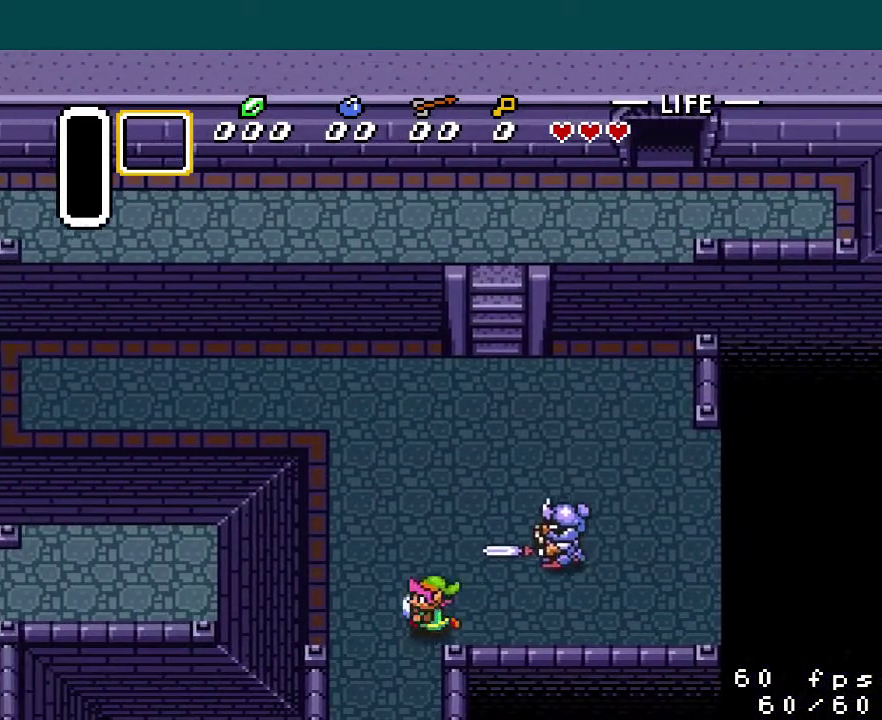
{"buttons": ["DPAD_DOWN"], "events": [[17, "DPAD_DOWN", "down"], [34, "DPAD_LEFT", "up"]]}
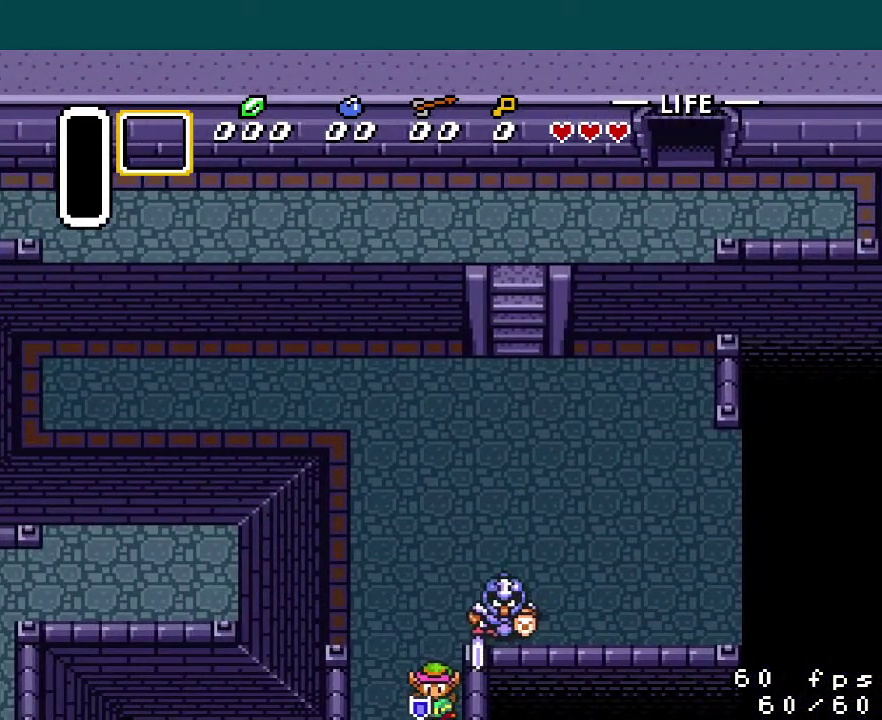
{"buttons": ["DPAD_DOWN"], "events": []}
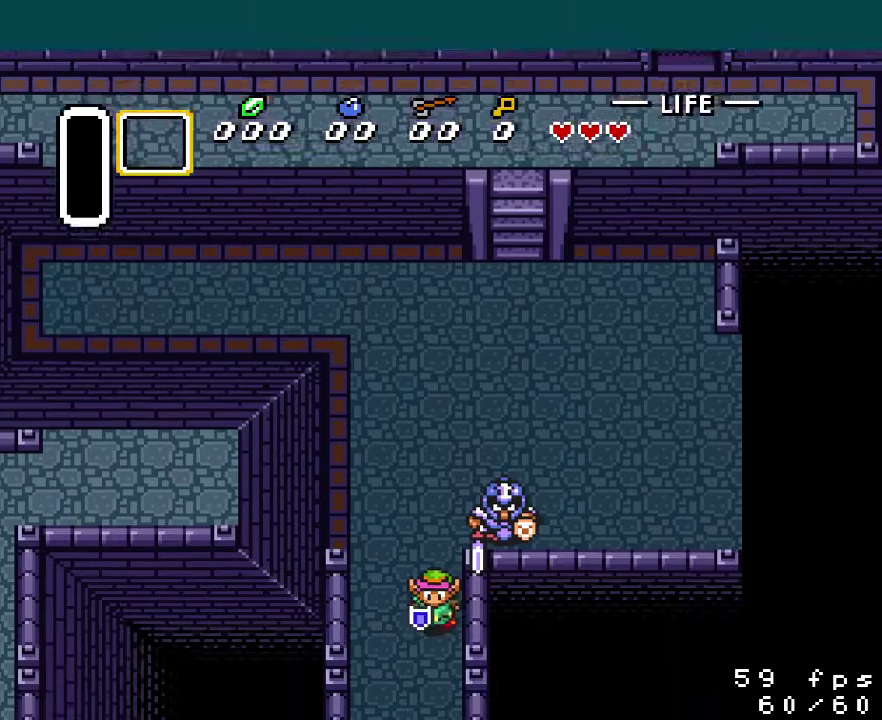
{"buttons": ["DPAD_DOWN"], "events": []}
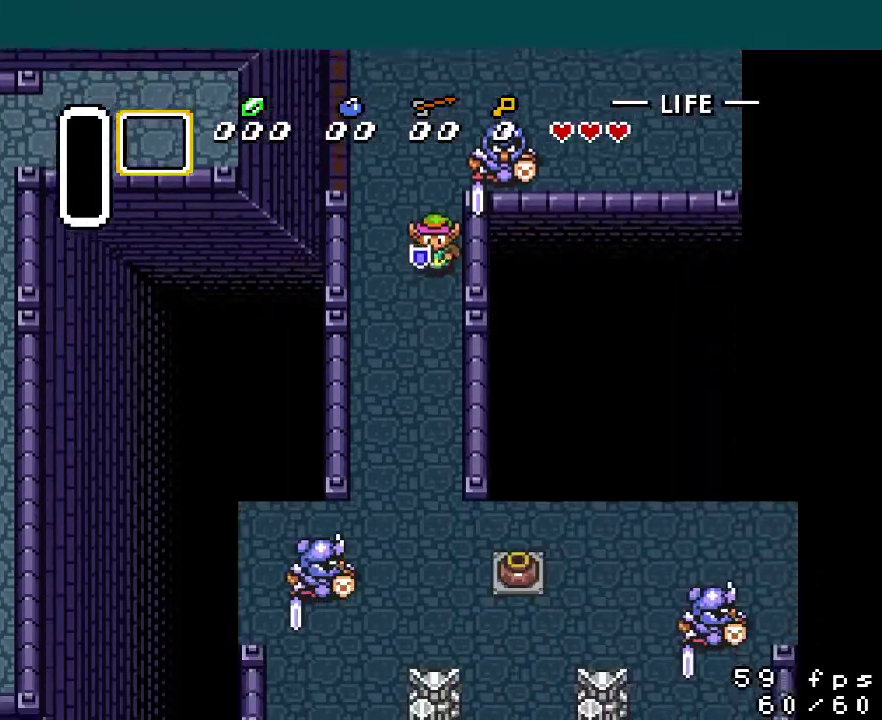
{"buttons": ["DPAD_DOWN"], "events": []}
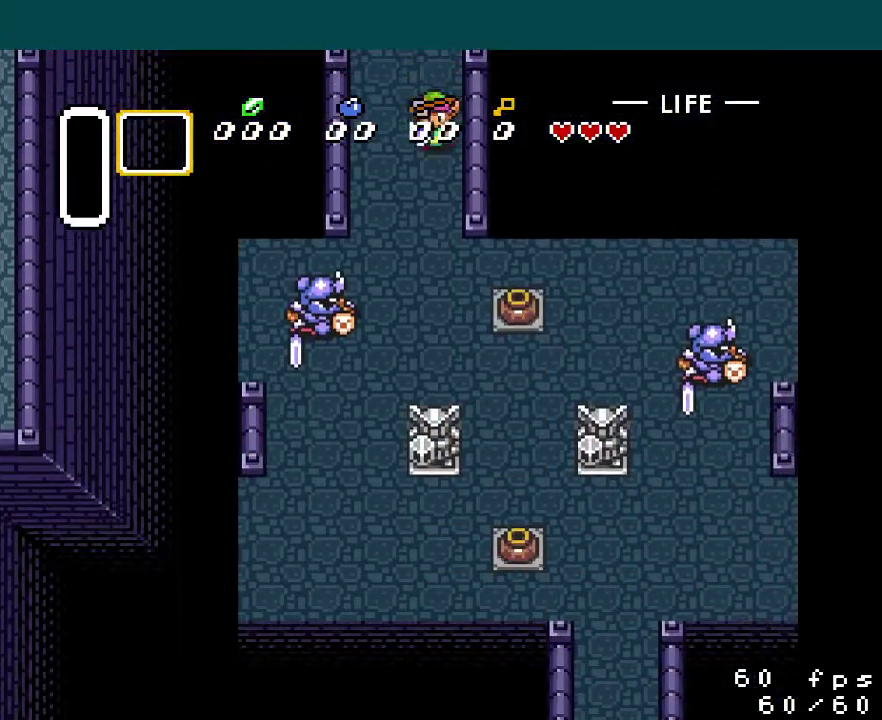
{"buttons": ["DPAD_DOWN"], "events": []}
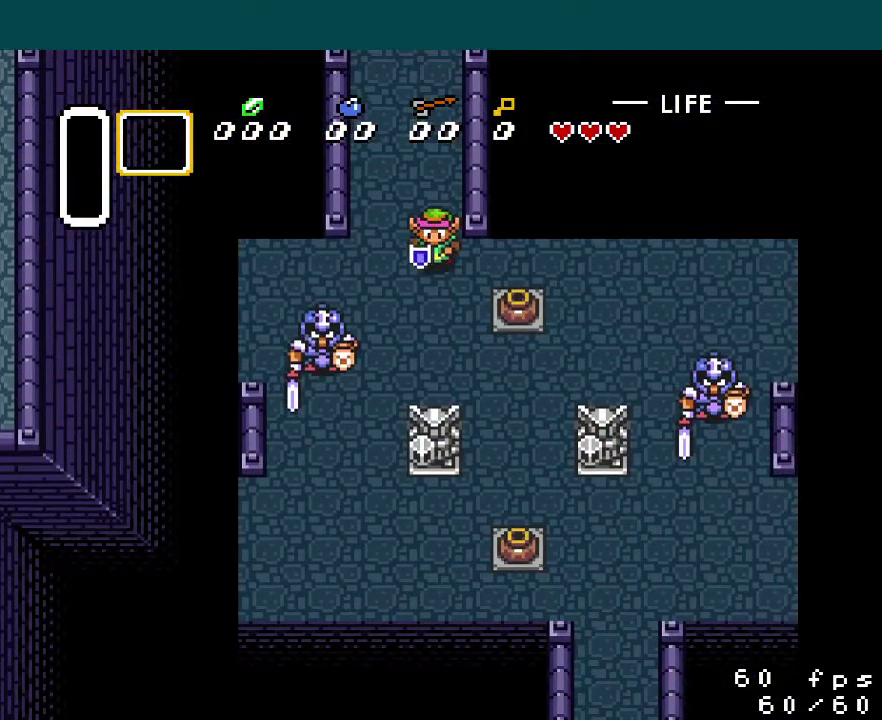
{"buttons": ["DPAD_DOWN", "DPAD_RIGHT"], "events": [[184, "DPAD_RIGHT", "down"]]}
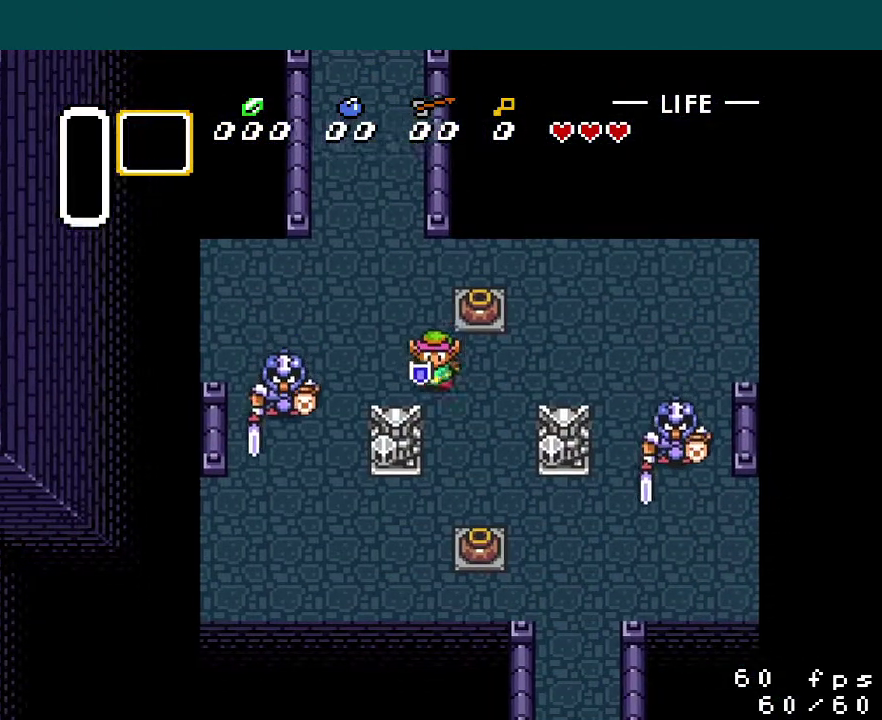
{"buttons": ["DPAD_DOWN", "DPAD_RIGHT"], "events": []}
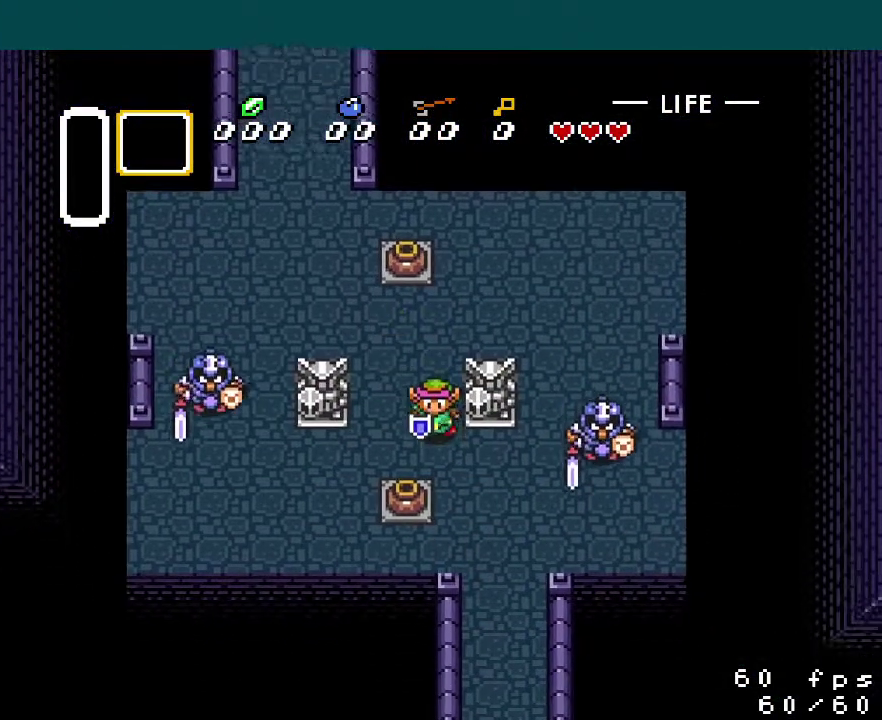
{"buttons": ["DPAD_DOWN"], "events": [[417, "DPAD_RIGHT", "up"]]}
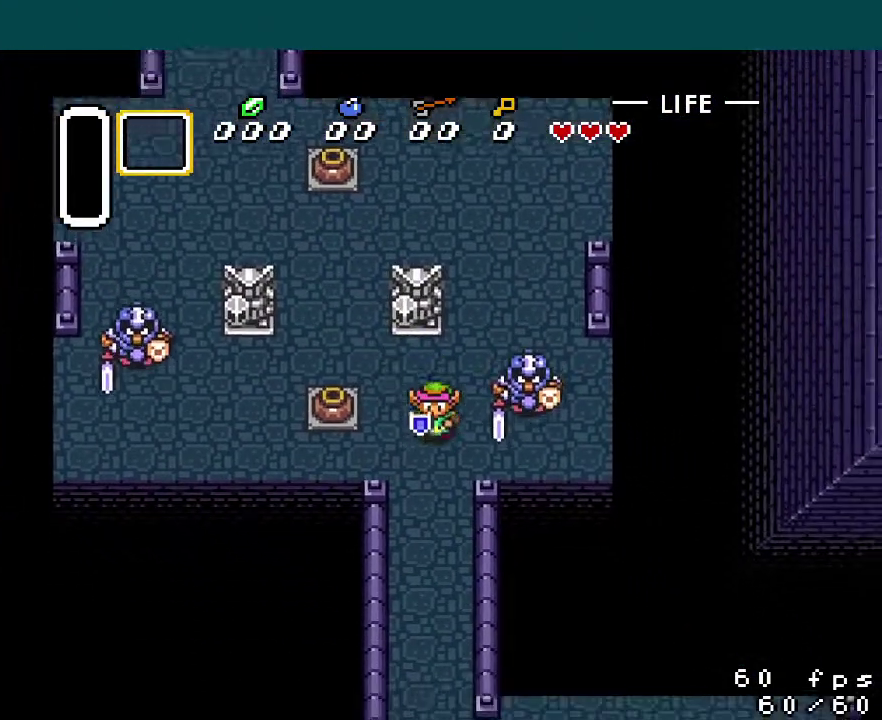
{"buttons": ["DPAD_DOWN", "DPAD_RIGHT"], "events": [[317, "DPAD_RIGHT", "down"]]}
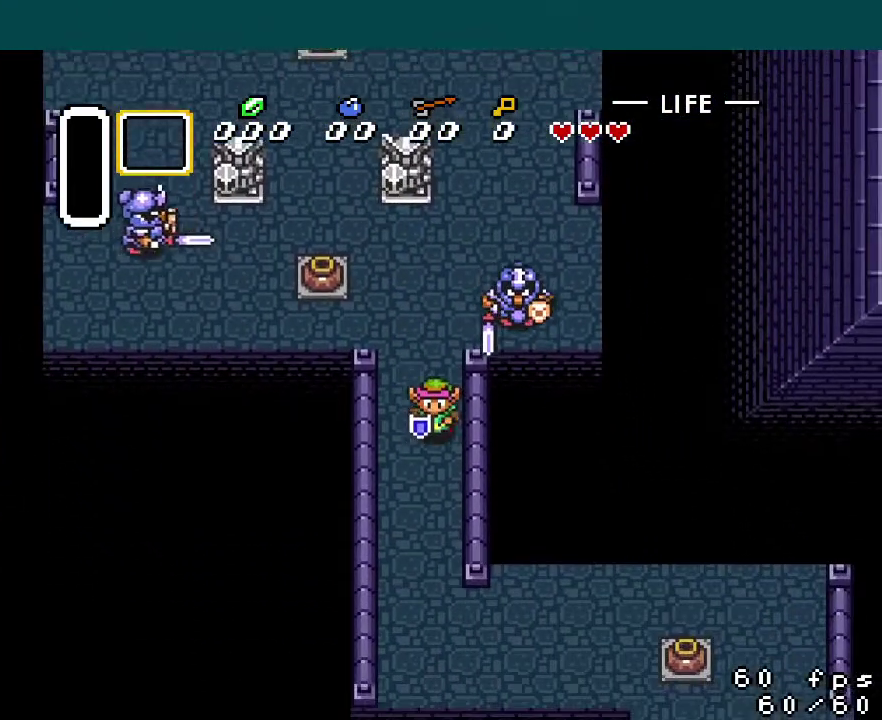
{"buttons": ["DPAD_DOWN", "DPAD_RIGHT"], "events": []}
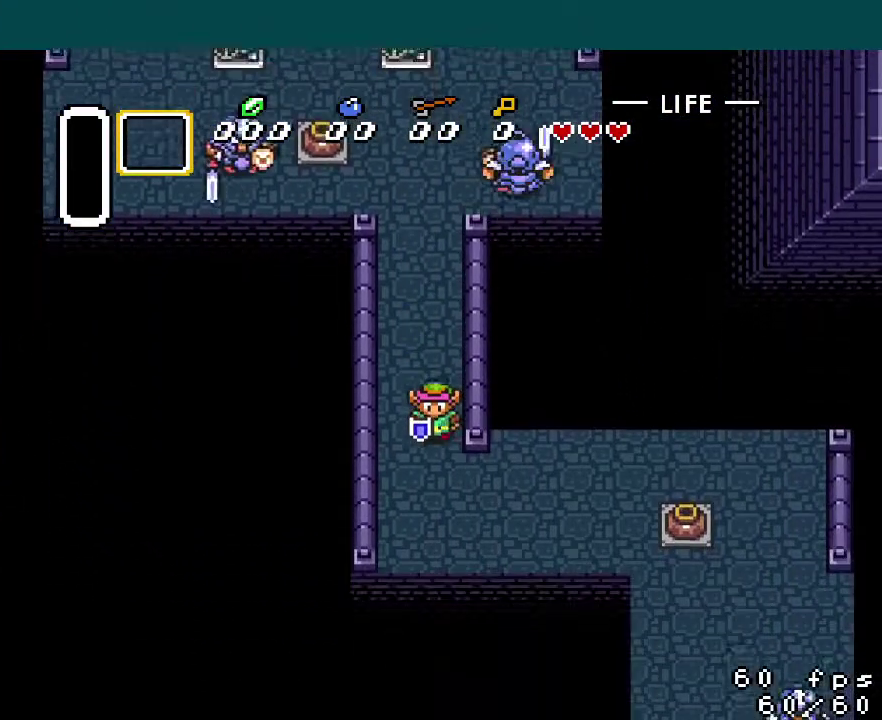
{"buttons": ["DPAD_RIGHT"], "events": [[400, "DPAD_DOWN", "up"]]}
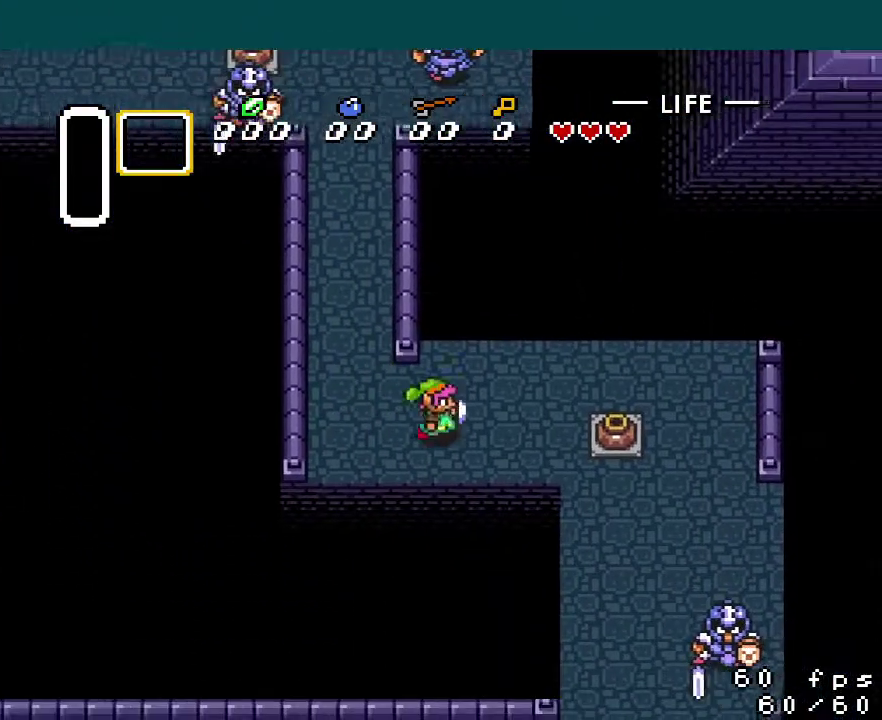
{"buttons": ["DPAD_DOWN", "DPAD_RIGHT"], "events": [[284, "DPAD_DOWN", "down"]]}
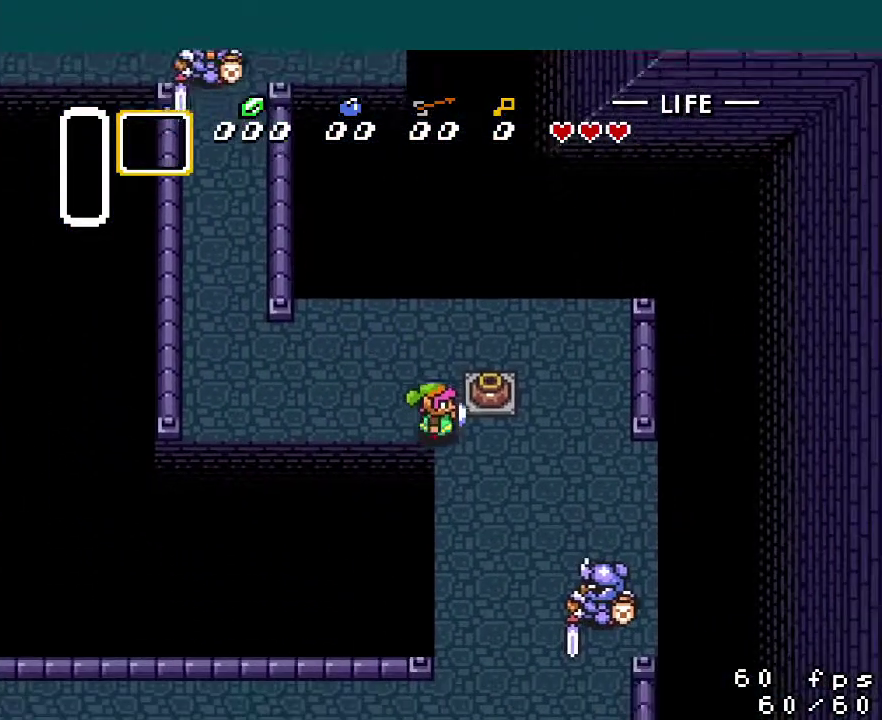
{"buttons": ["DPAD_DOWN"], "events": [[250, "DPAD_RIGHT", "up"]]}
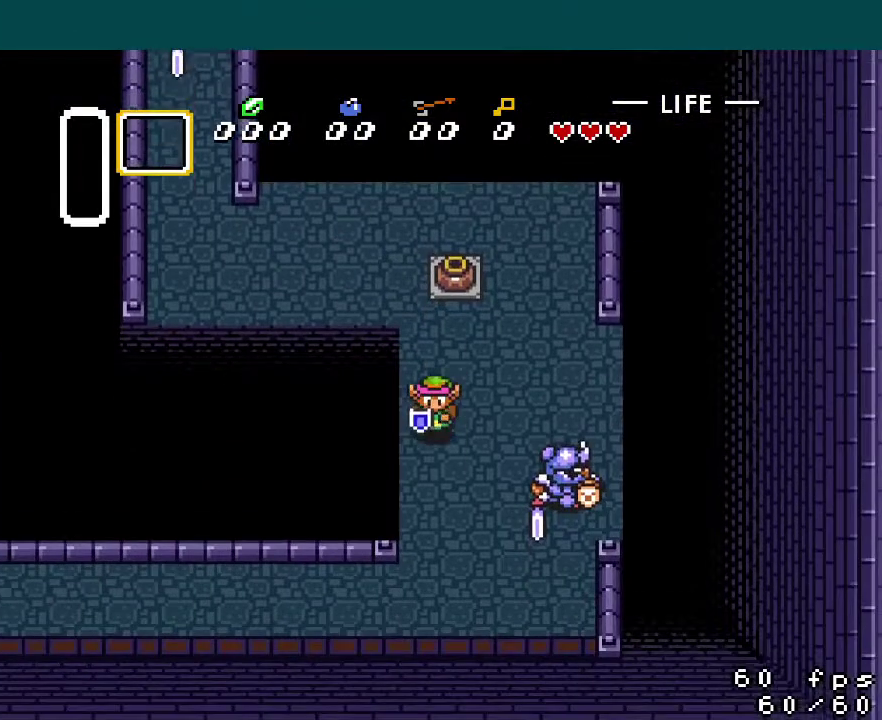
{"buttons": ["DPAD_DOWN"], "events": []}
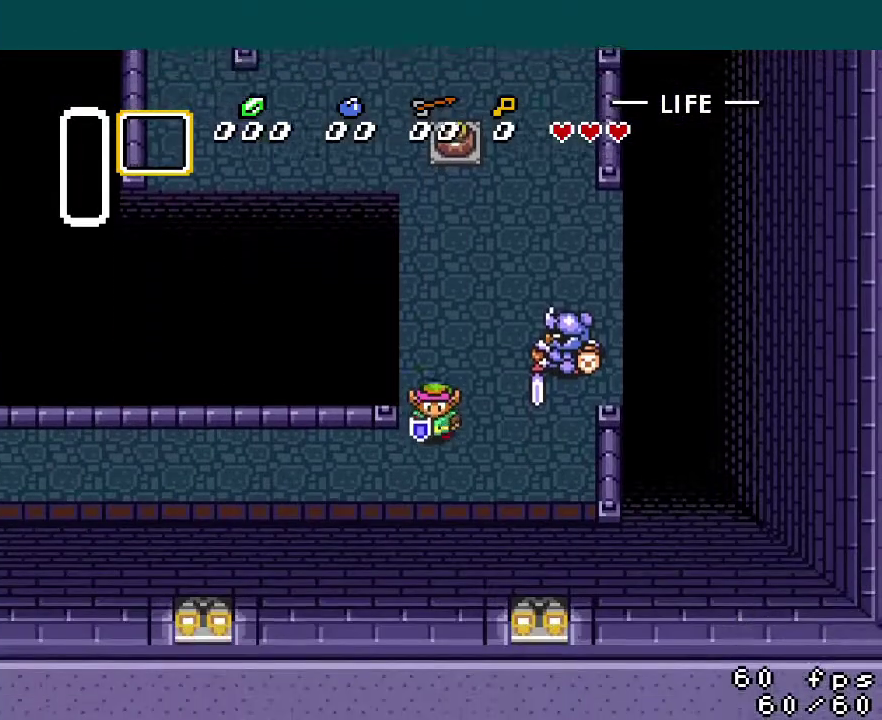
{"buttons": ["DPAD_LEFT"], "events": [[116, "DPAD_LEFT", "down"], [133, "DPAD_DOWN", "up"]]}
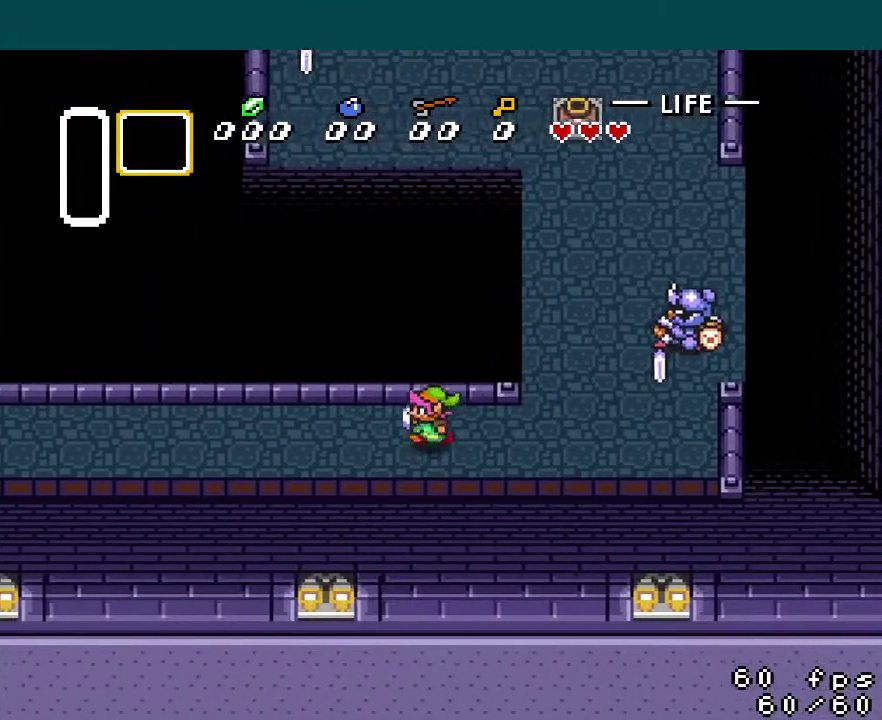
{"buttons": ["DPAD_LEFT"], "events": []}
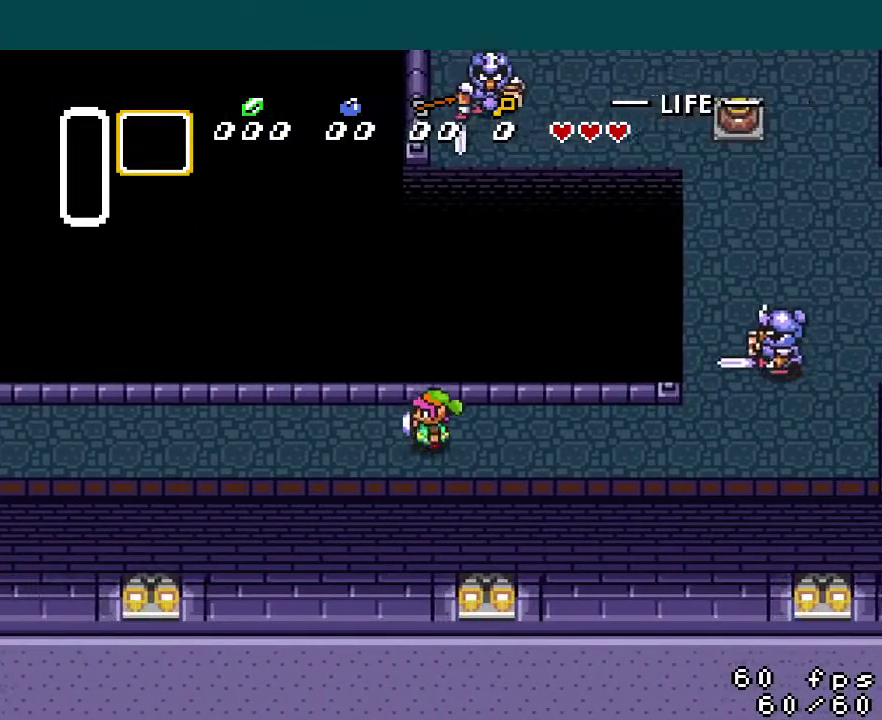
{"buttons": ["DPAD_LEFT"], "events": []}
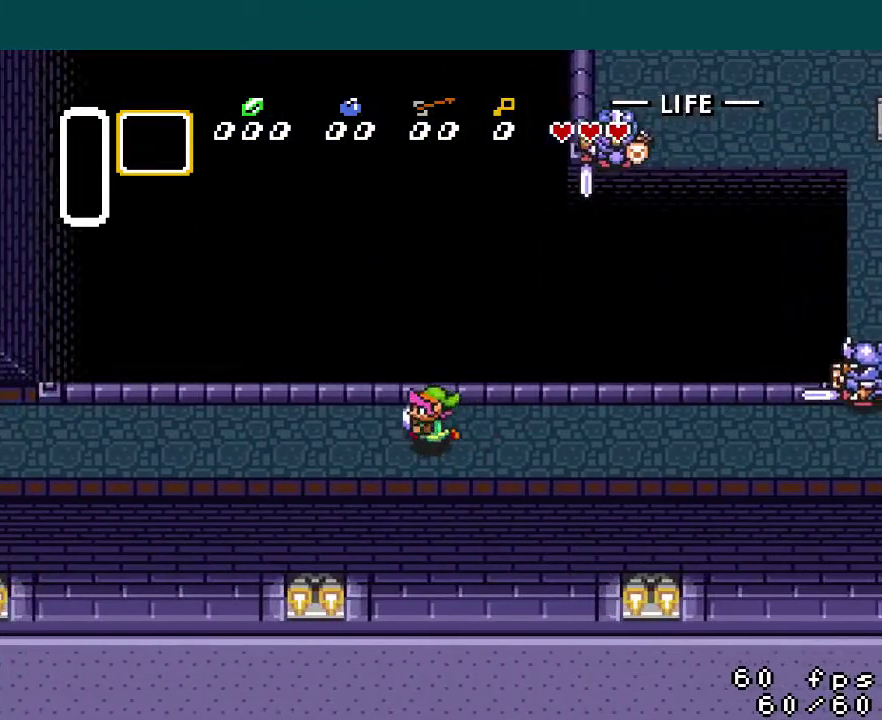
{"buttons": ["DPAD_LEFT"], "events": []}
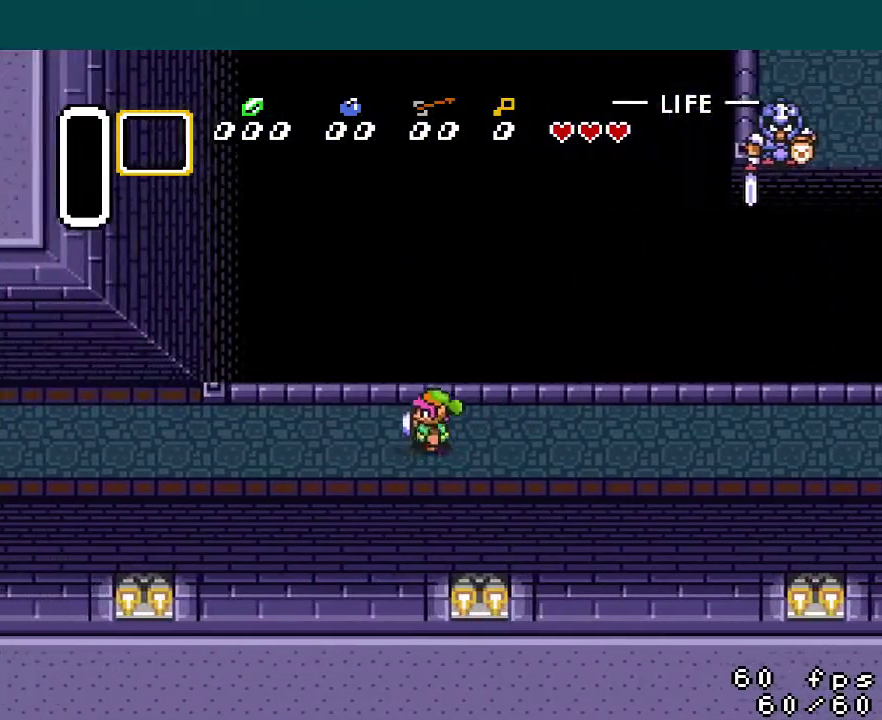
{"buttons": ["DPAD_LEFT"], "events": []}
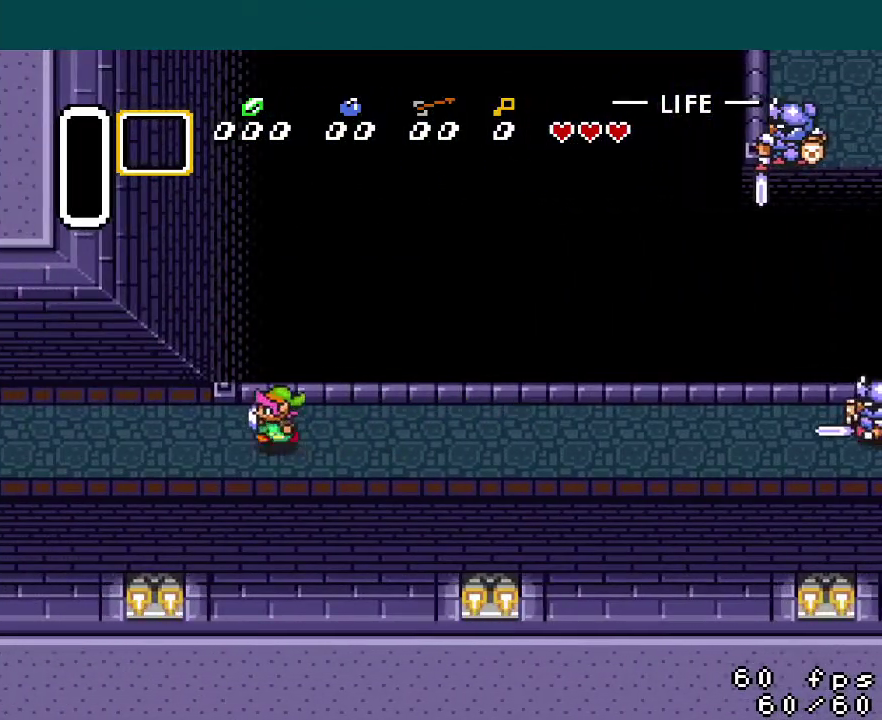
{"buttons": ["DPAD_LEFT"], "events": []}
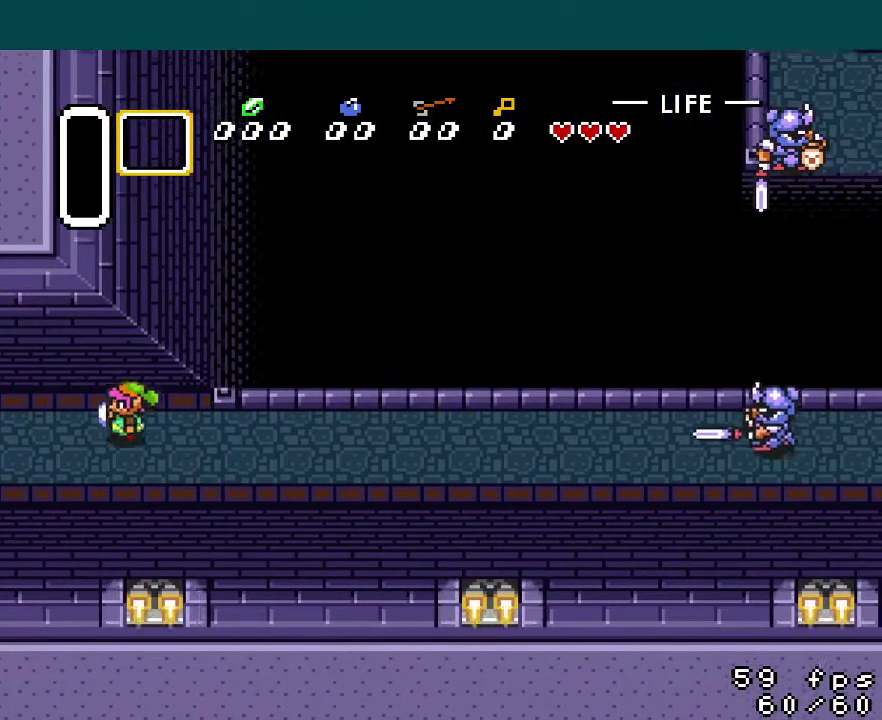
{"buttons": ["DPAD_LEFT"], "events": []}
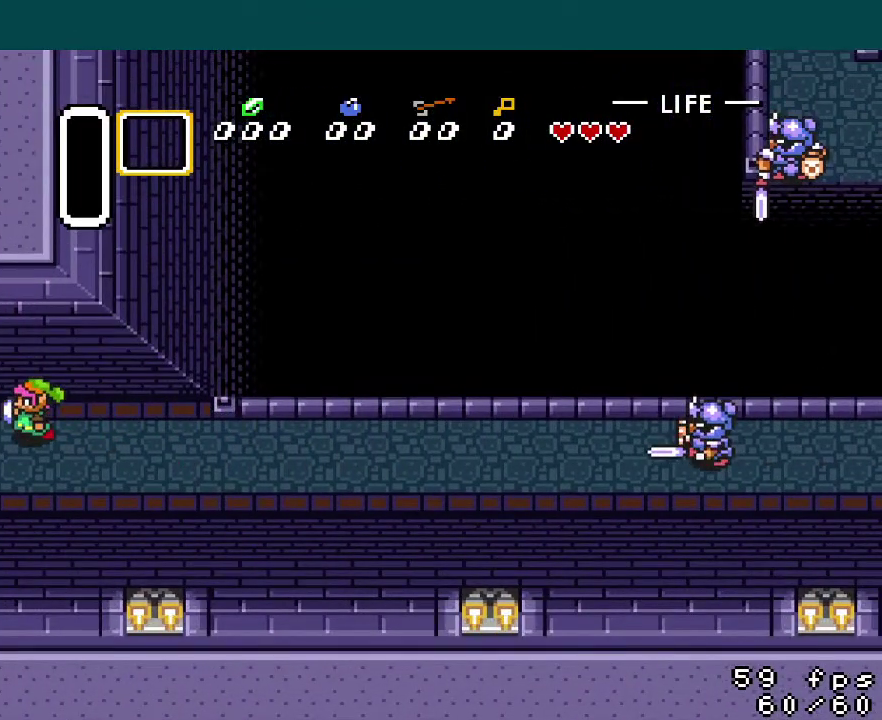
{"buttons": ["DPAD_LEFT"], "events": []}
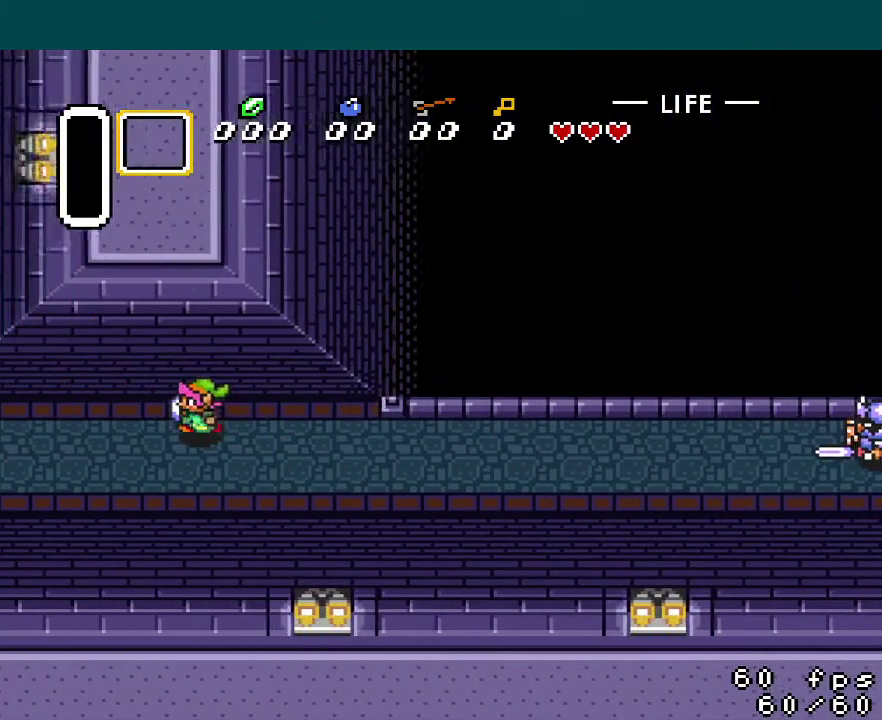
{"buttons": ["DPAD_LEFT"], "events": []}